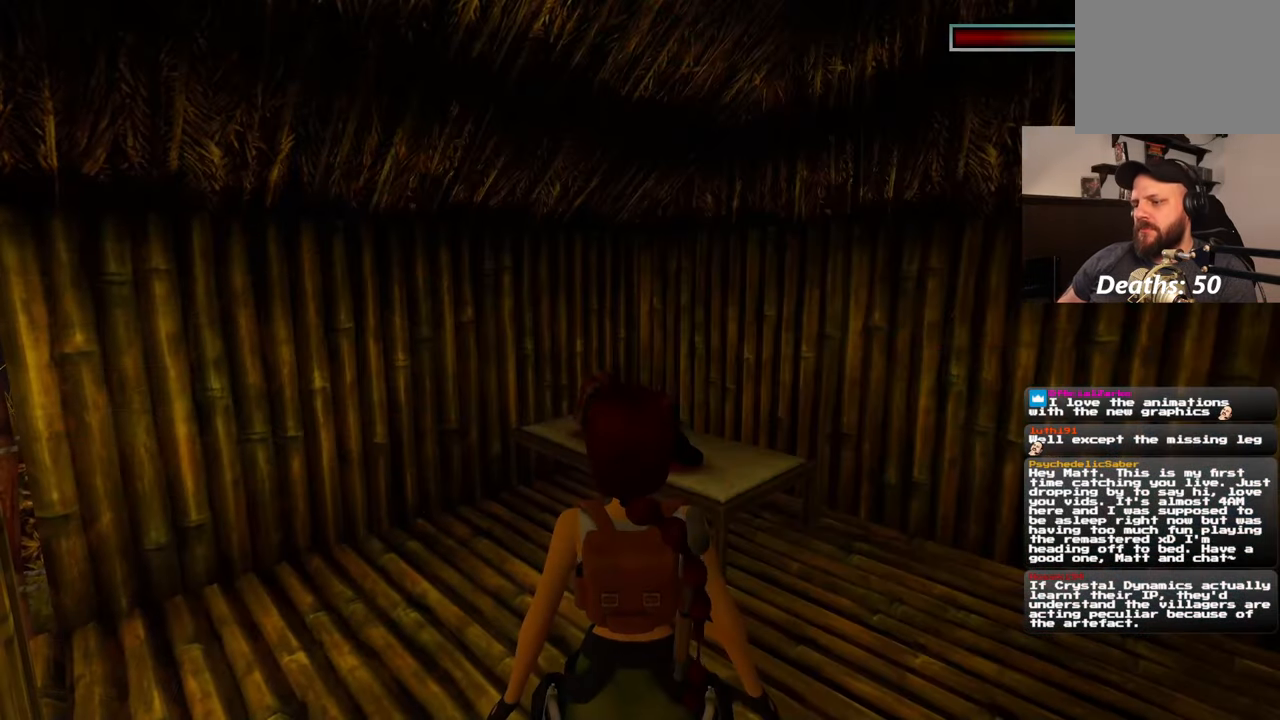
Gameplay with a controller (PlayStation layout); each line is a JSON object with the inputs held at the frame after it (dt_ms = milliseconds from this image to that frame). "events" lists button and stick changes between this image and that frame as [ms after this image, input, new state], when the widget could be followed in between. Not read: DPAD_RIGHT L2 R2.
{"dt_ms": 500, "buttons": [], "left_stick": "center", "right_stick": "left", "events": [[317, "right_stick", "left"]]}
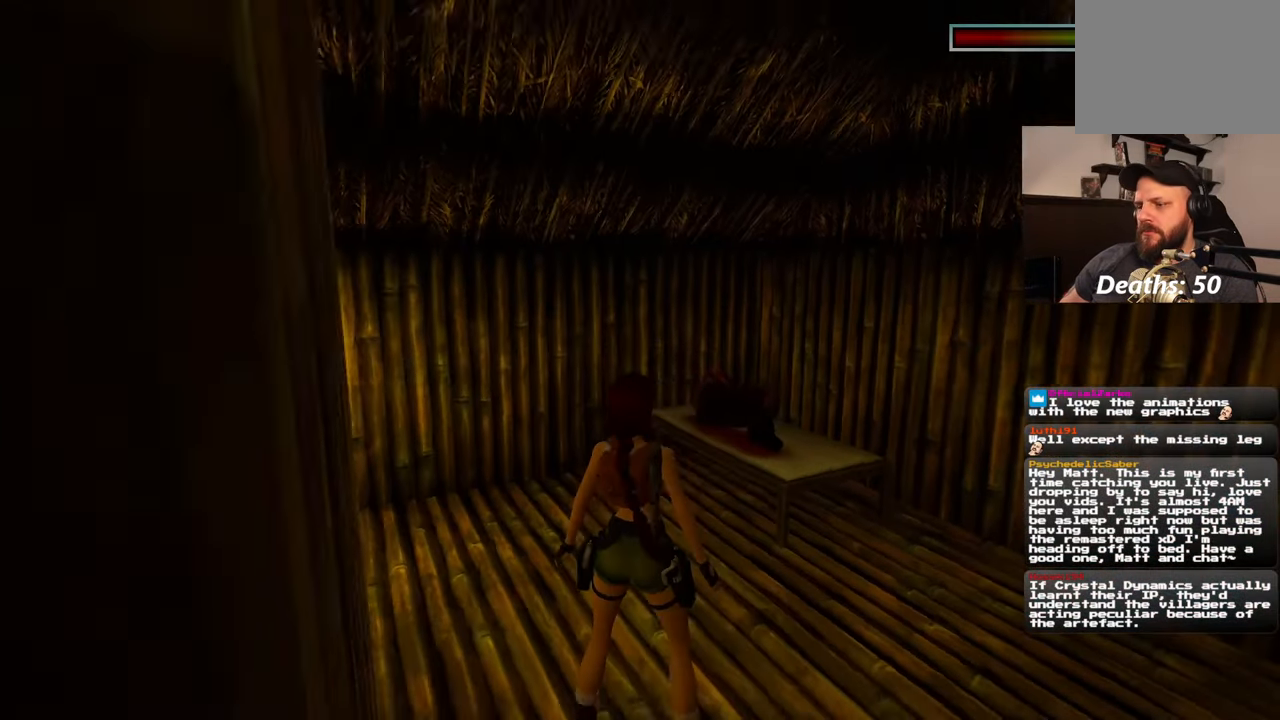
{"dt_ms": 500, "buttons": [], "left_stick": "down", "right_stick": "left", "events": [[17, "left_stick", "left"], [133, "left_stick", "center"], [233, "left_stick", "down-right"], [300, "left_stick", "down"]]}
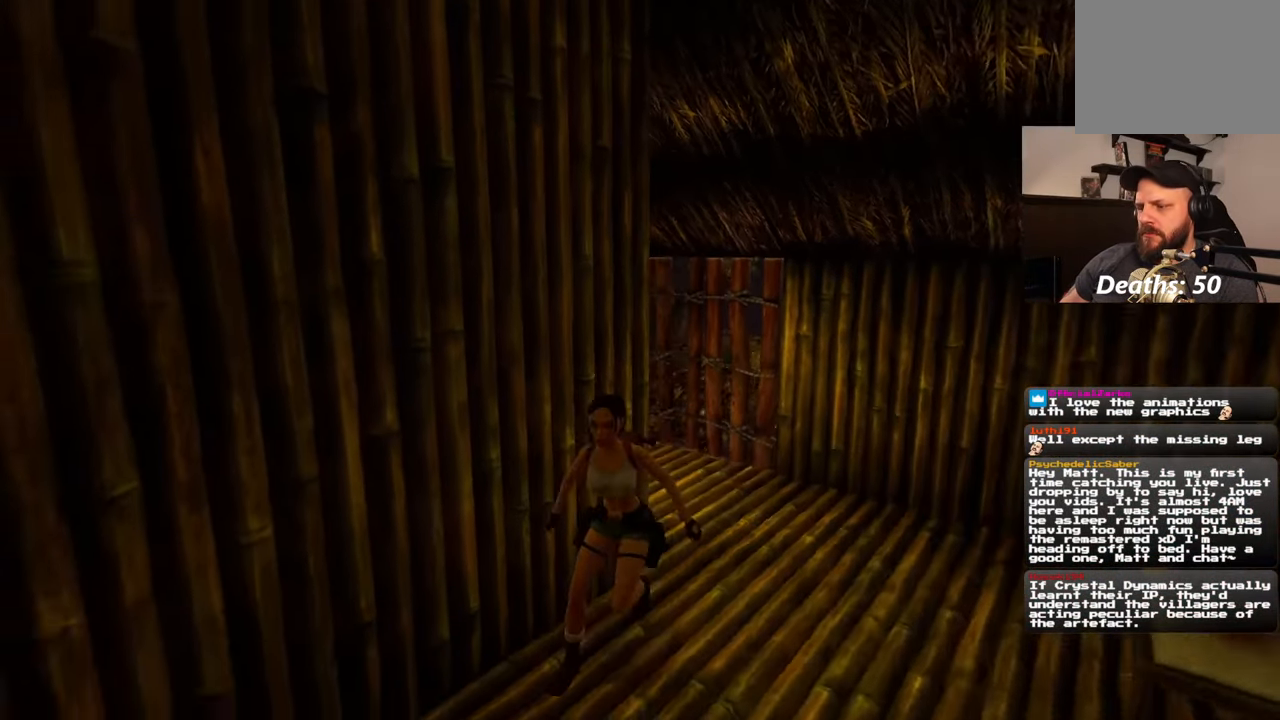
{"dt_ms": 500, "buttons": [], "left_stick": "down-right", "right_stick": "left", "events": [[17, "left_stick", "down-right"], [167, "left_stick", "right"], [350, "left_stick", "down-right"], [417, "right_stick", "center"], [467, "right_stick", "left"]]}
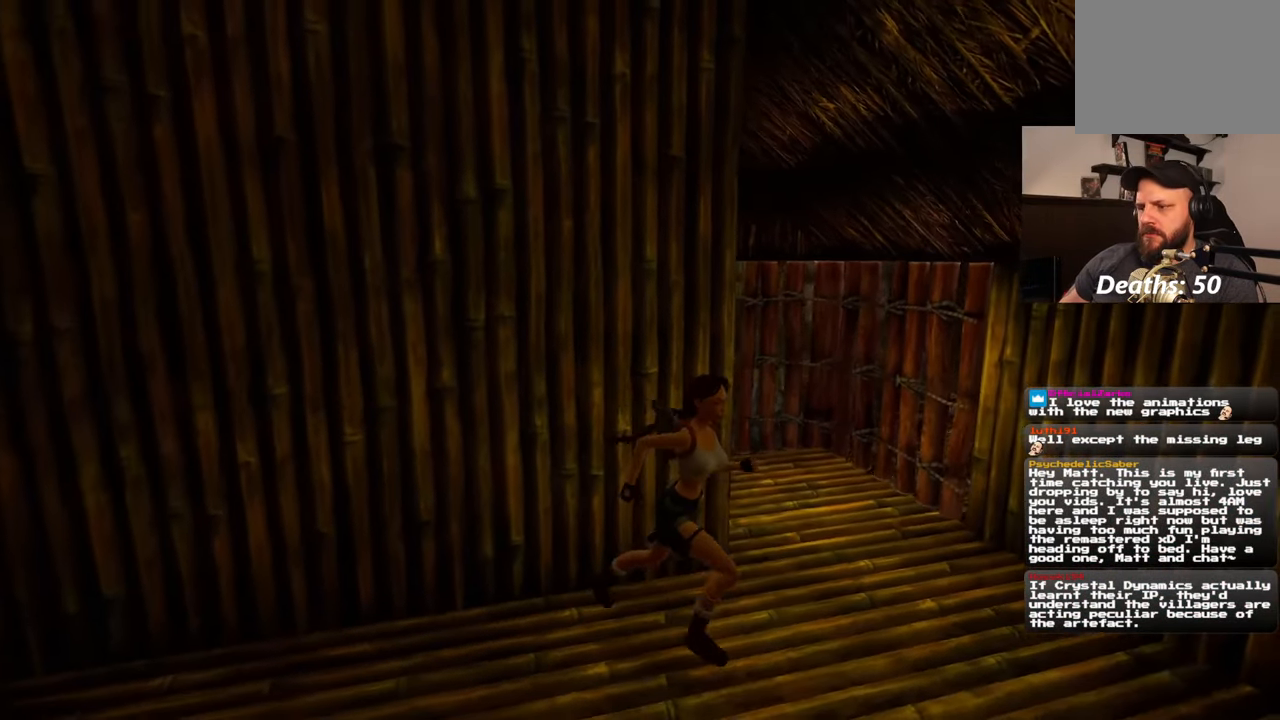
{"dt_ms": 500, "buttons": [], "left_stick": "right", "right_stick": "left", "events": [[200, "left_stick", "right"]]}
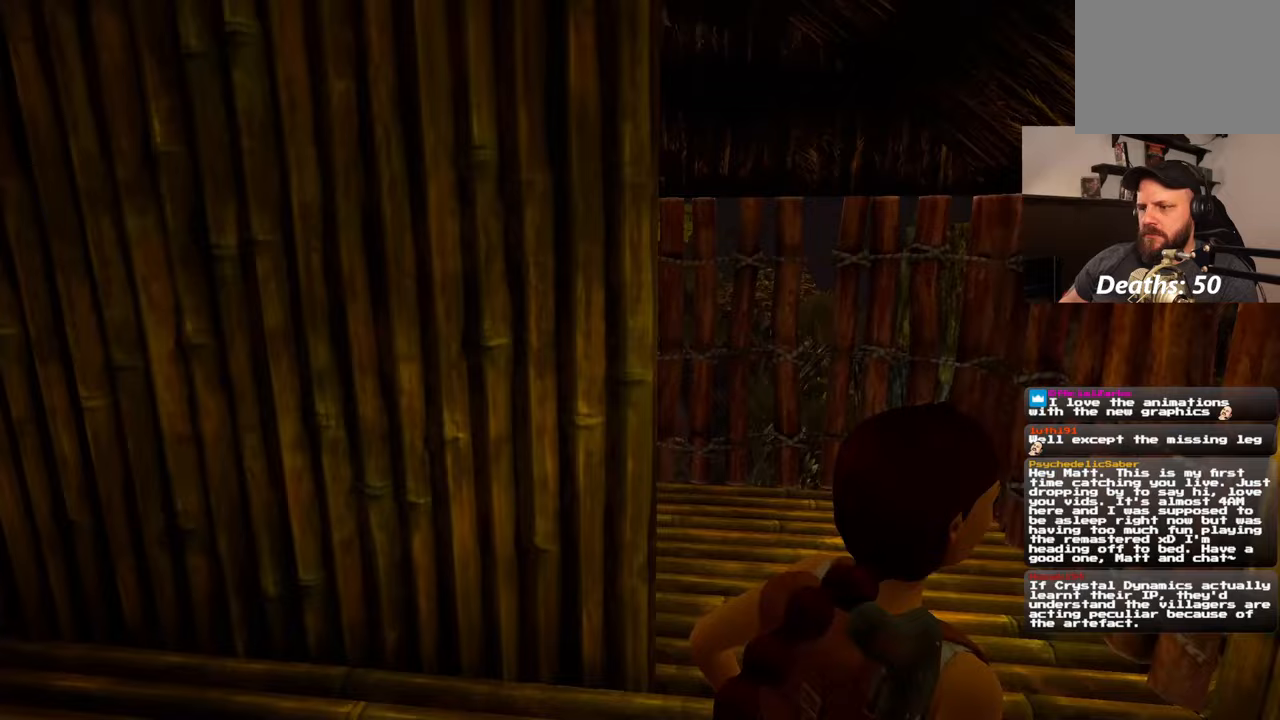
{"dt_ms": 500, "buttons": [], "left_stick": "up-right", "right_stick": "left", "events": [[33, "left_stick", "up-right"]]}
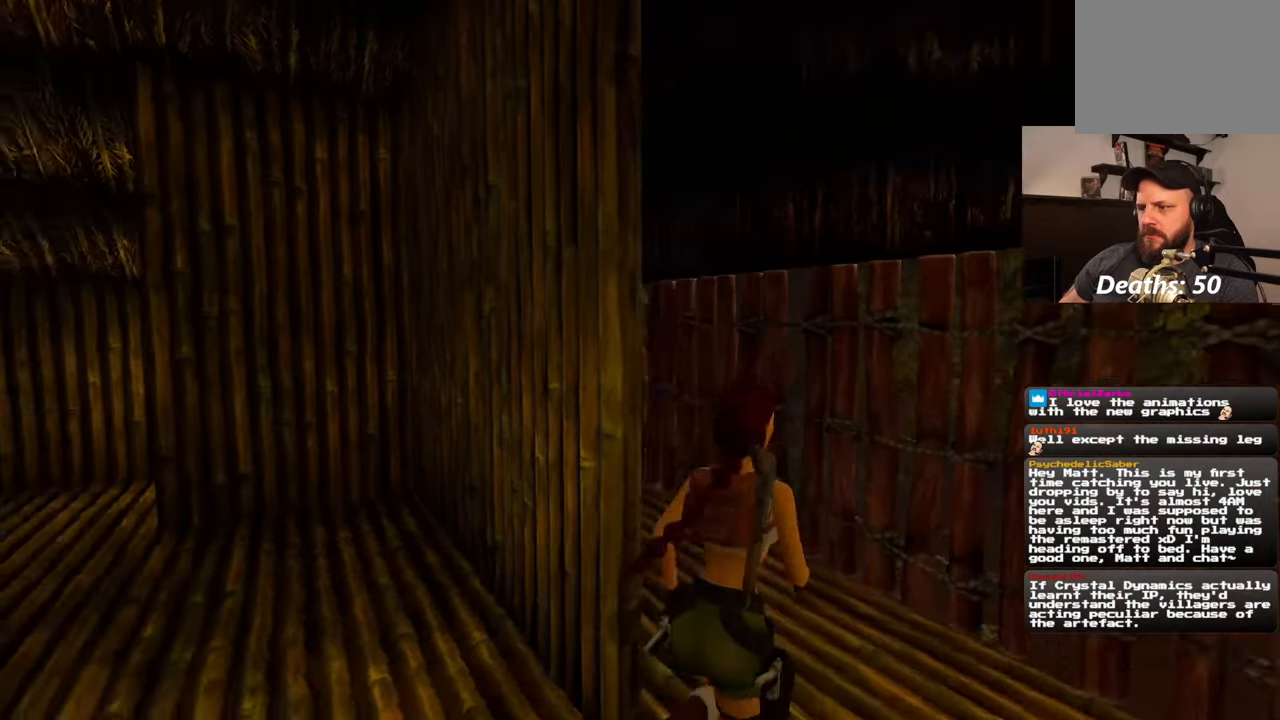
{"dt_ms": 500, "buttons": [], "left_stick": "up", "right_stick": "down", "events": [[83, "left_stick", "up"], [167, "right_stick", "center"], [450, "right_stick", "down"]]}
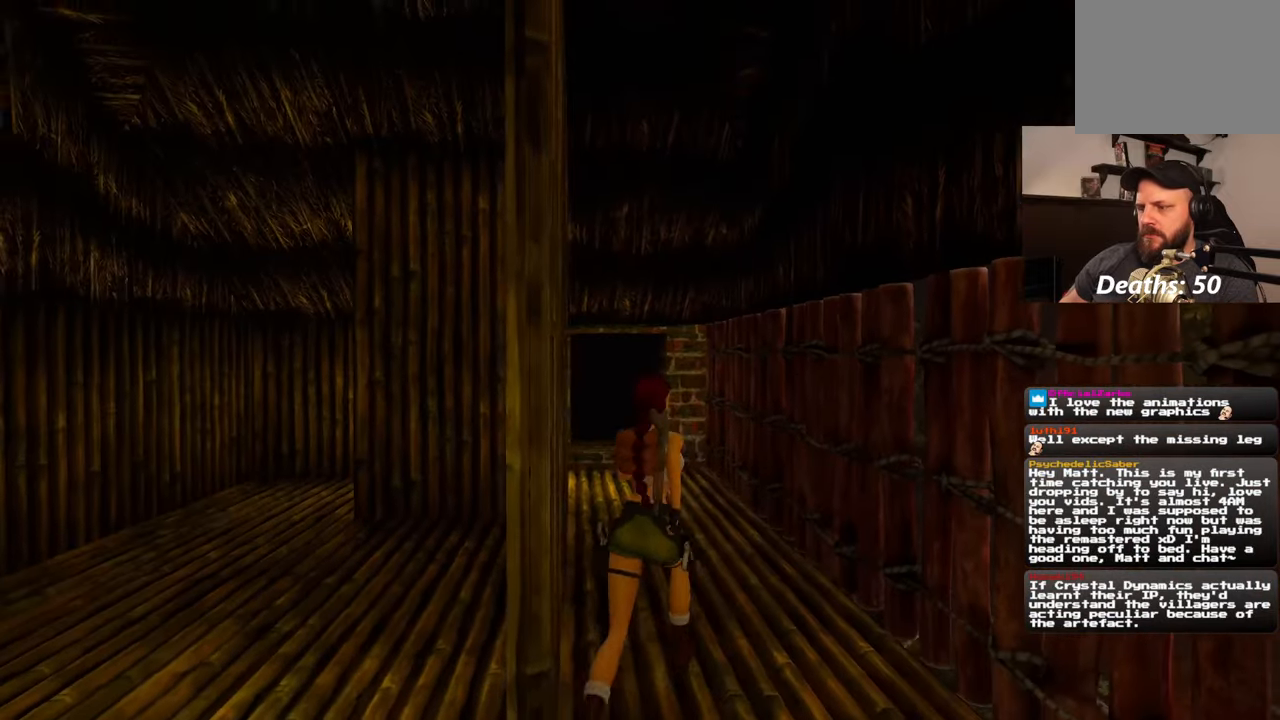
{"dt_ms": 500, "buttons": [], "left_stick": "up", "right_stick": "down", "events": [[133, "right_stick", "center"], [417, "right_stick", "down"]]}
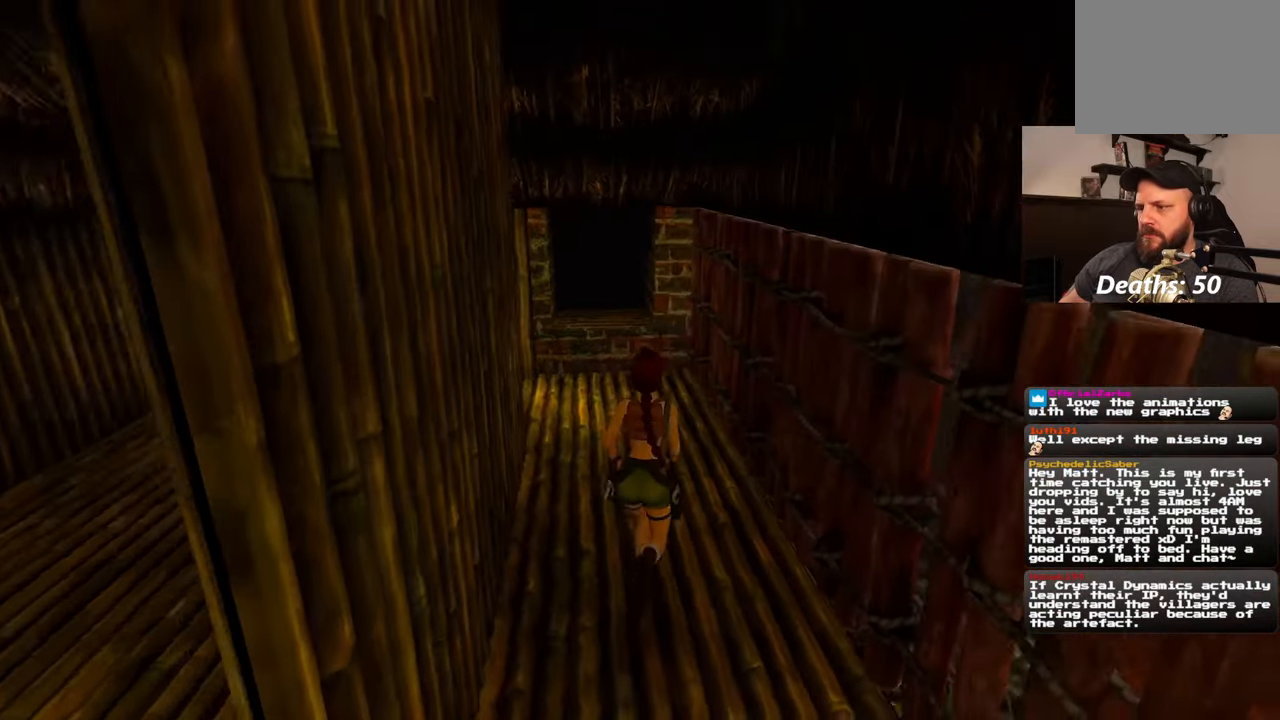
{"dt_ms": 500, "buttons": [], "left_stick": "up", "right_stick": "center", "events": [[33, "right_stick", "center"], [383, "right_stick", "down-left"], [450, "right_stick", "center"]]}
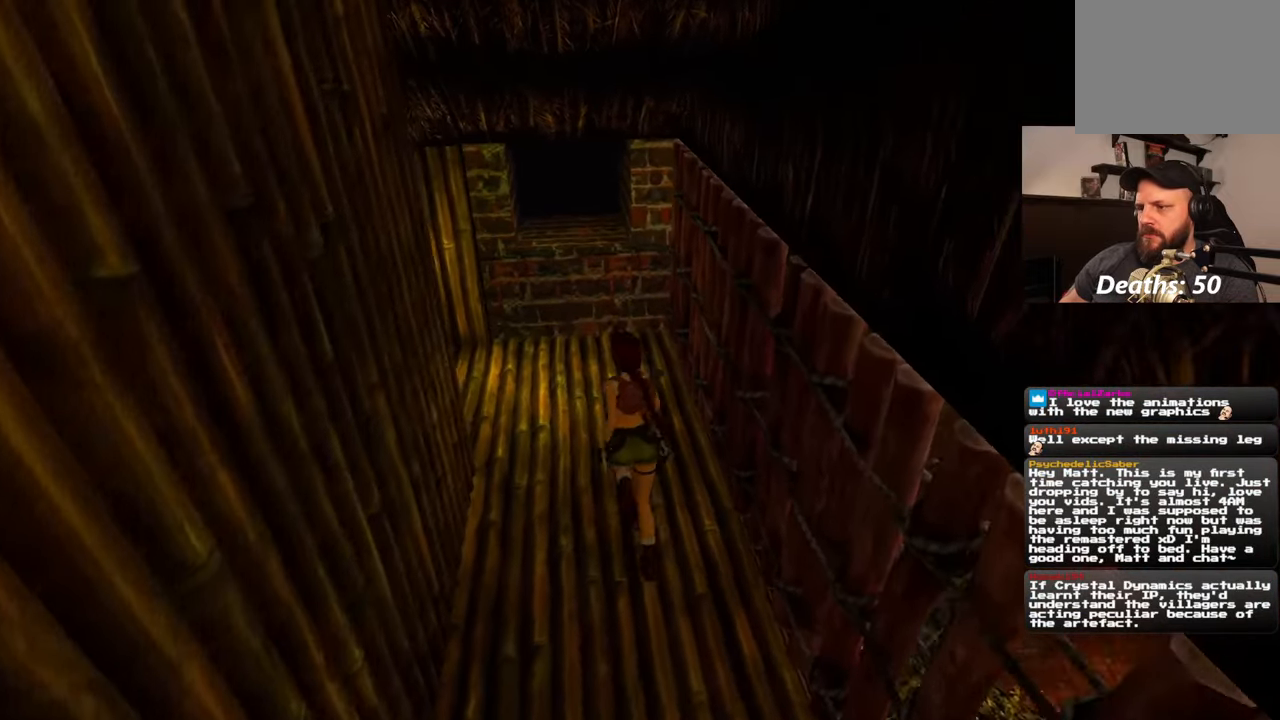
{"dt_ms": 500, "buttons": [], "left_stick": "up", "right_stick": "center", "events": []}
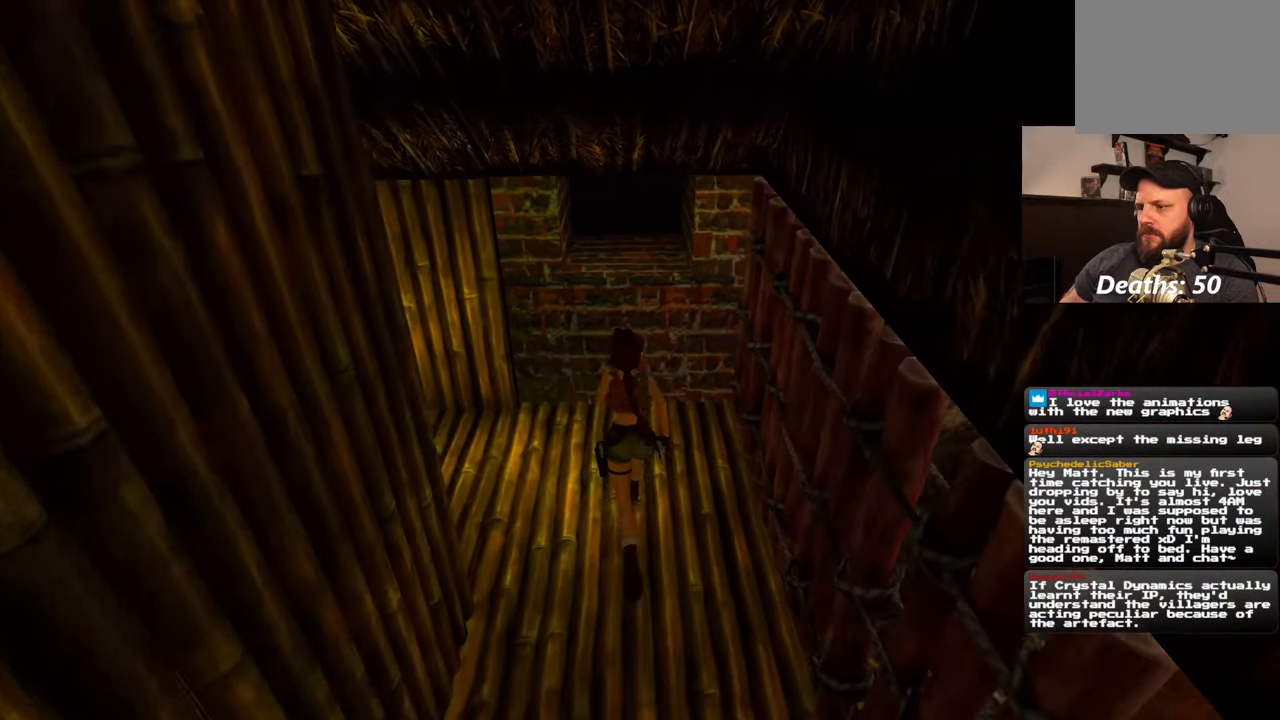
{"dt_ms": 500, "buttons": [], "left_stick": "up", "right_stick": "center", "events": []}
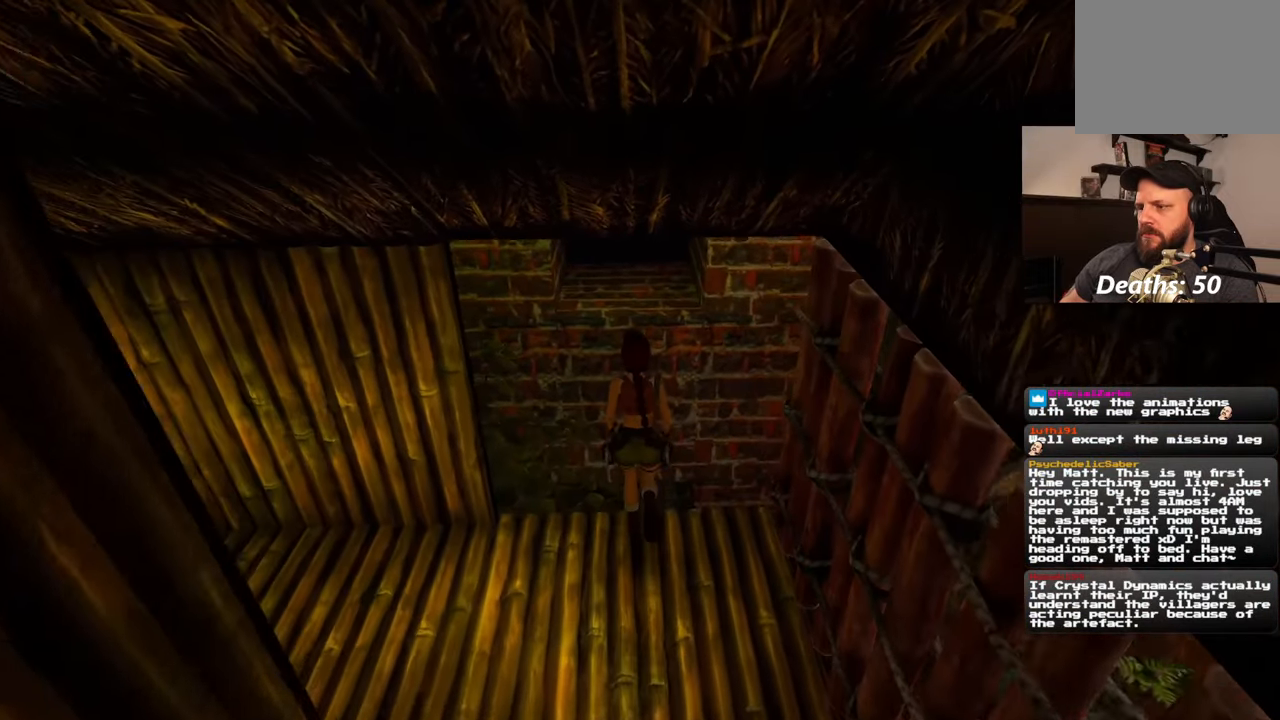
{"dt_ms": 500, "buttons": [], "left_stick": "center", "right_stick": "center", "events": [[433, "left_stick", "center"]]}
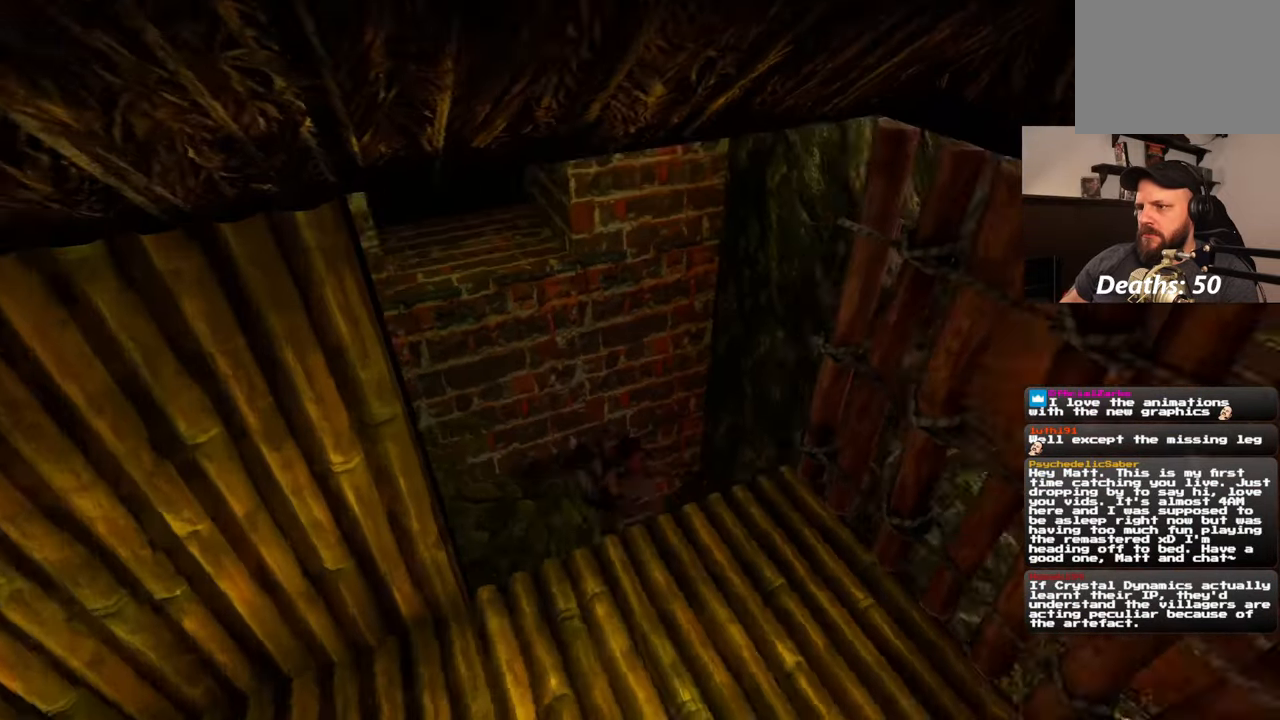
{"dt_ms": 500, "buttons": [], "left_stick": "center", "right_stick": "center", "events": []}
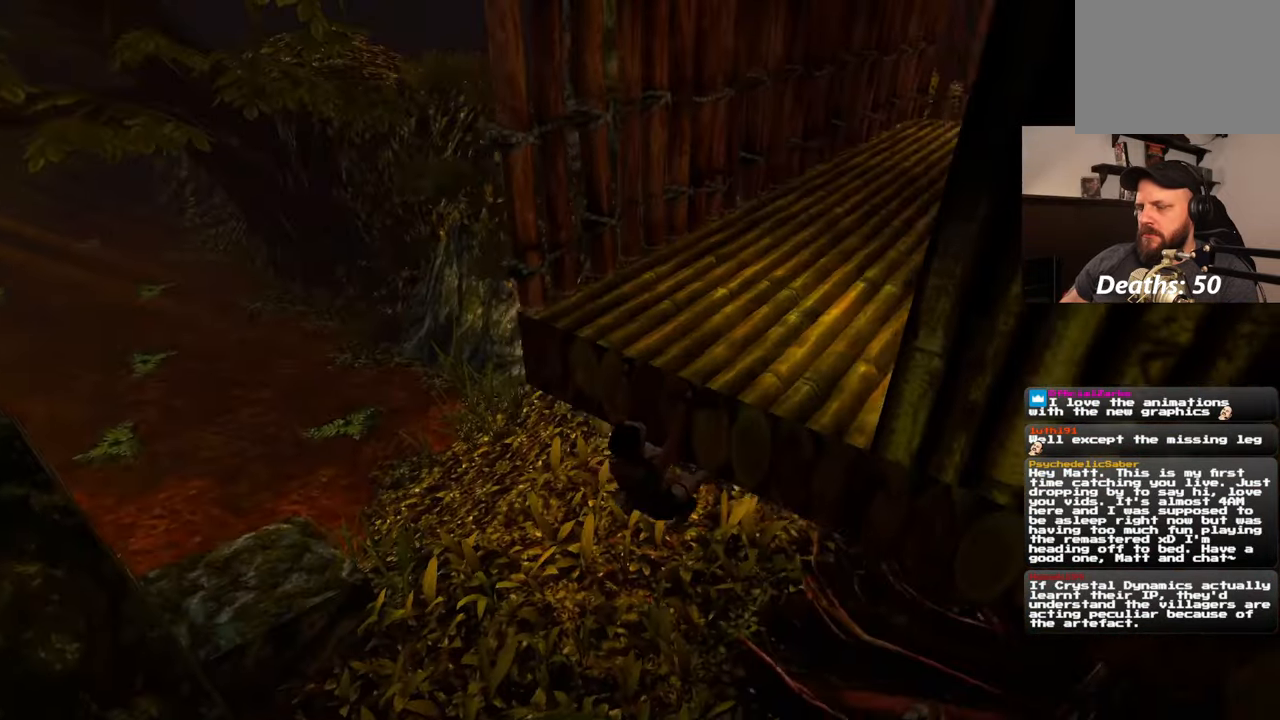
{"dt_ms": 500, "buttons": [], "left_stick": "center", "right_stick": "center", "events": []}
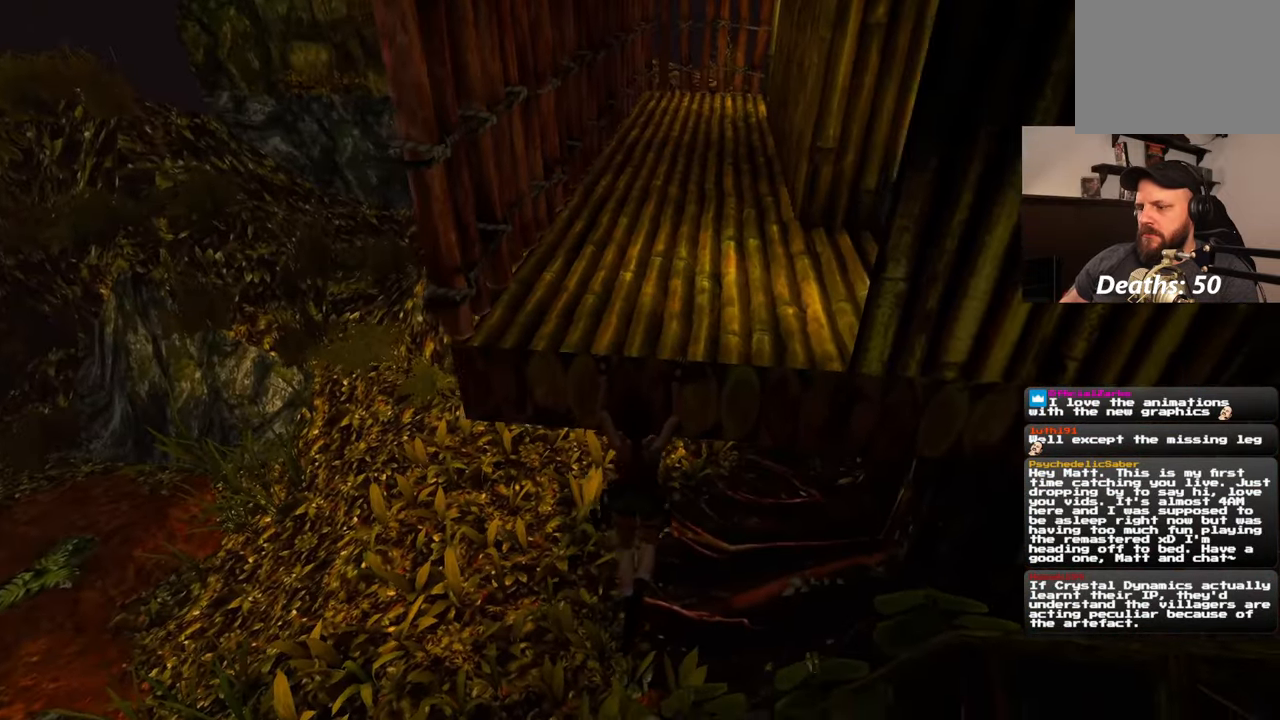
{"dt_ms": 500, "buttons": [], "left_stick": "center", "right_stick": "up-right", "events": [[33, "CIRCLE", "down"], [133, "CIRCLE", "up"], [450, "right_stick", "up-right"]]}
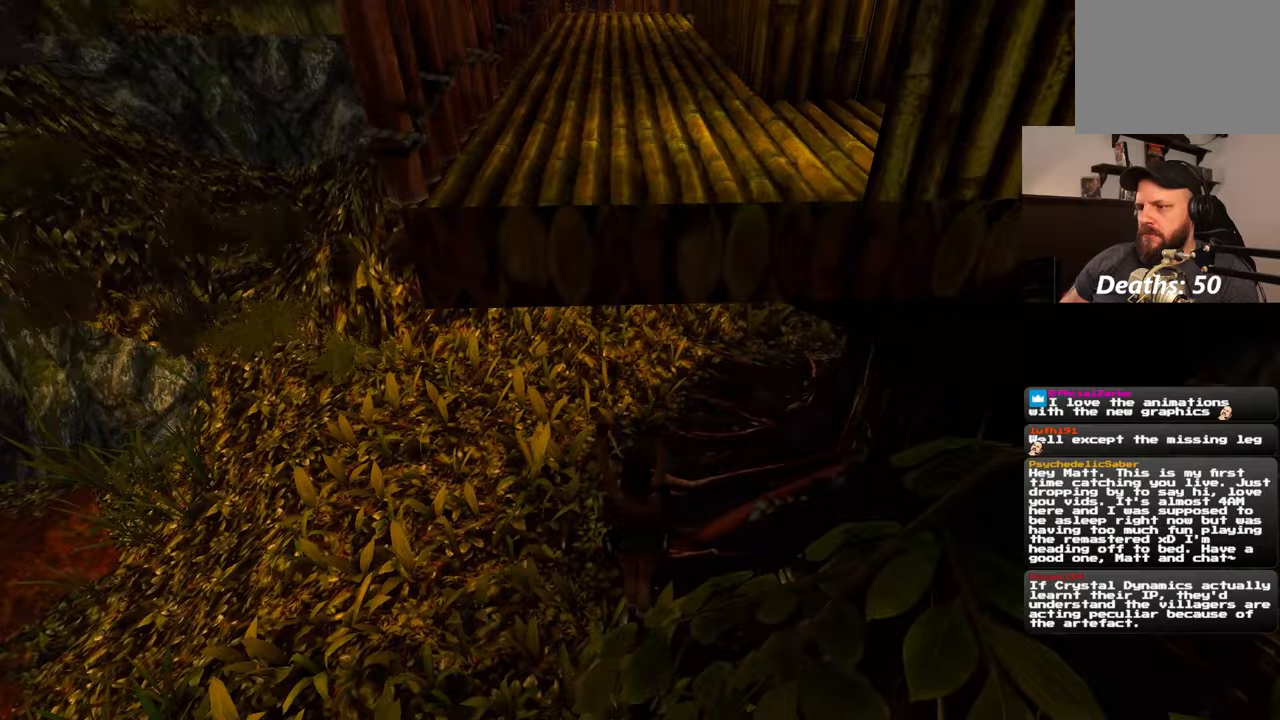
{"dt_ms": 500, "buttons": [], "left_stick": "center", "right_stick": "up-right", "events": []}
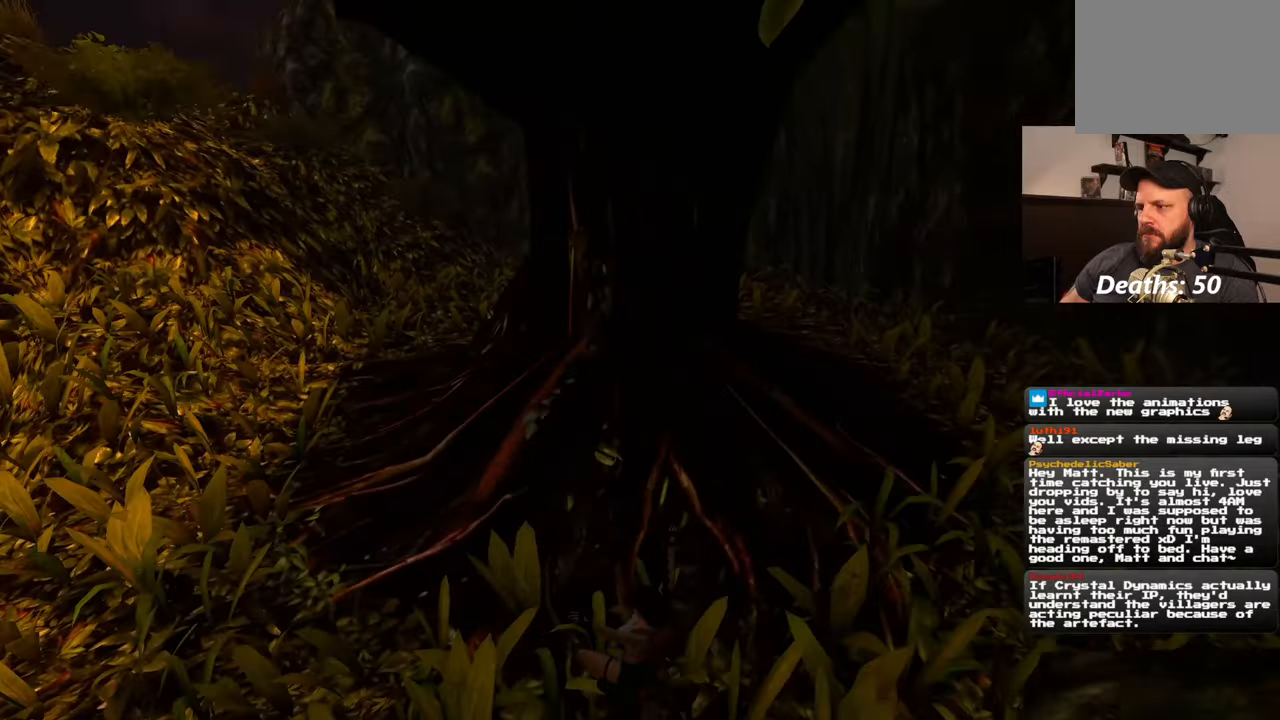
{"dt_ms": 500, "buttons": [], "left_stick": "center", "right_stick": "up-right", "events": []}
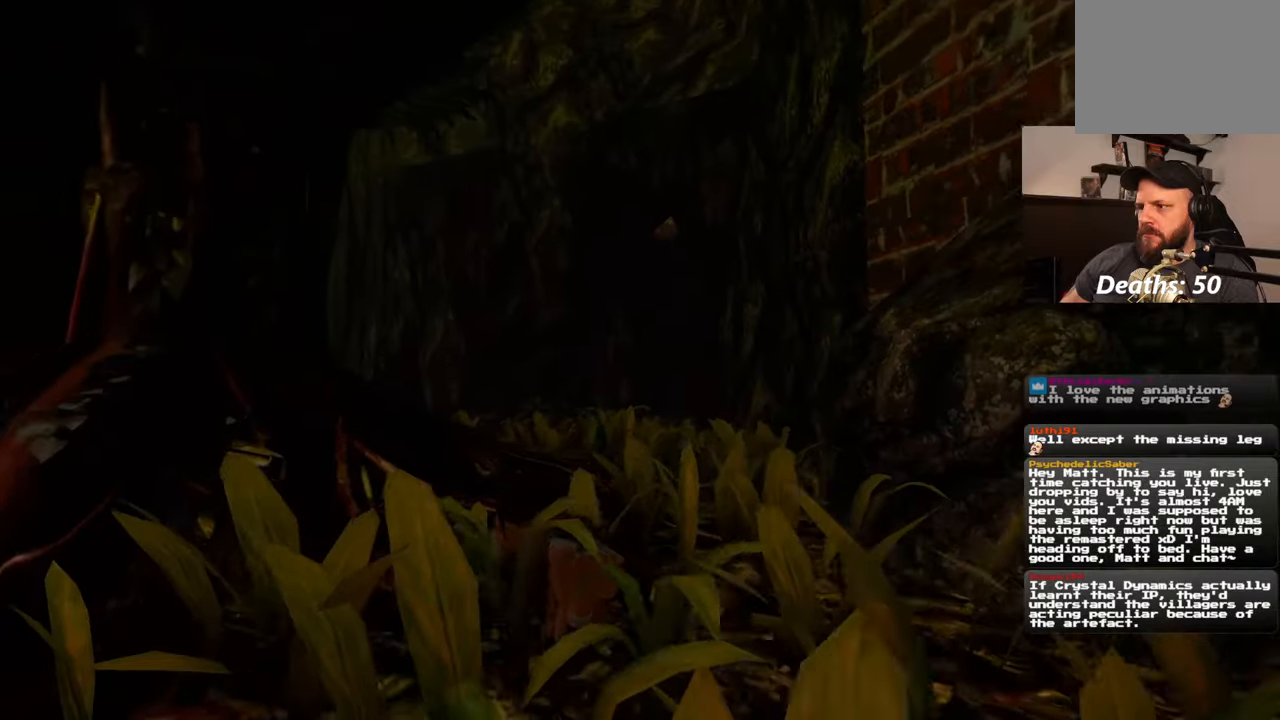
{"dt_ms": 500, "buttons": [], "left_stick": "center", "right_stick": "center", "events": [[283, "right_stick", "right"], [450, "right_stick", "center"]]}
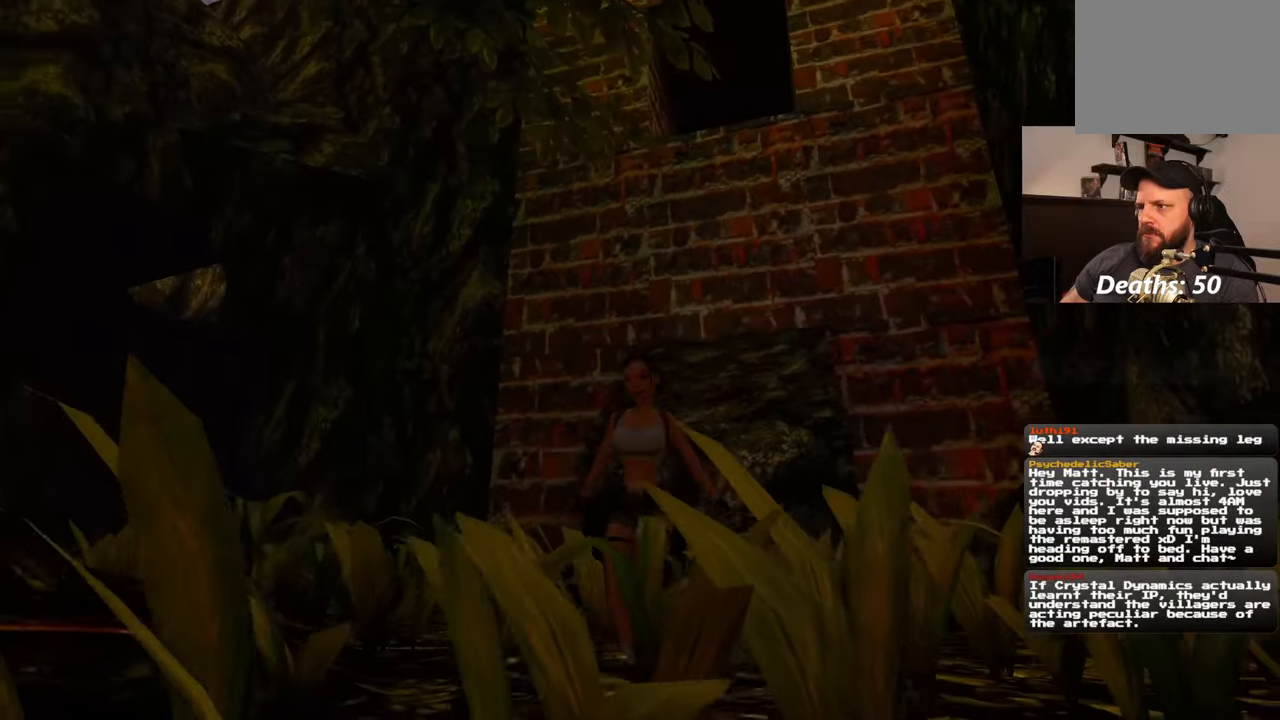
{"dt_ms": 500, "buttons": [], "left_stick": "center", "right_stick": "center", "events": [[333, "right_stick", "right"], [450, "right_stick", "center"]]}
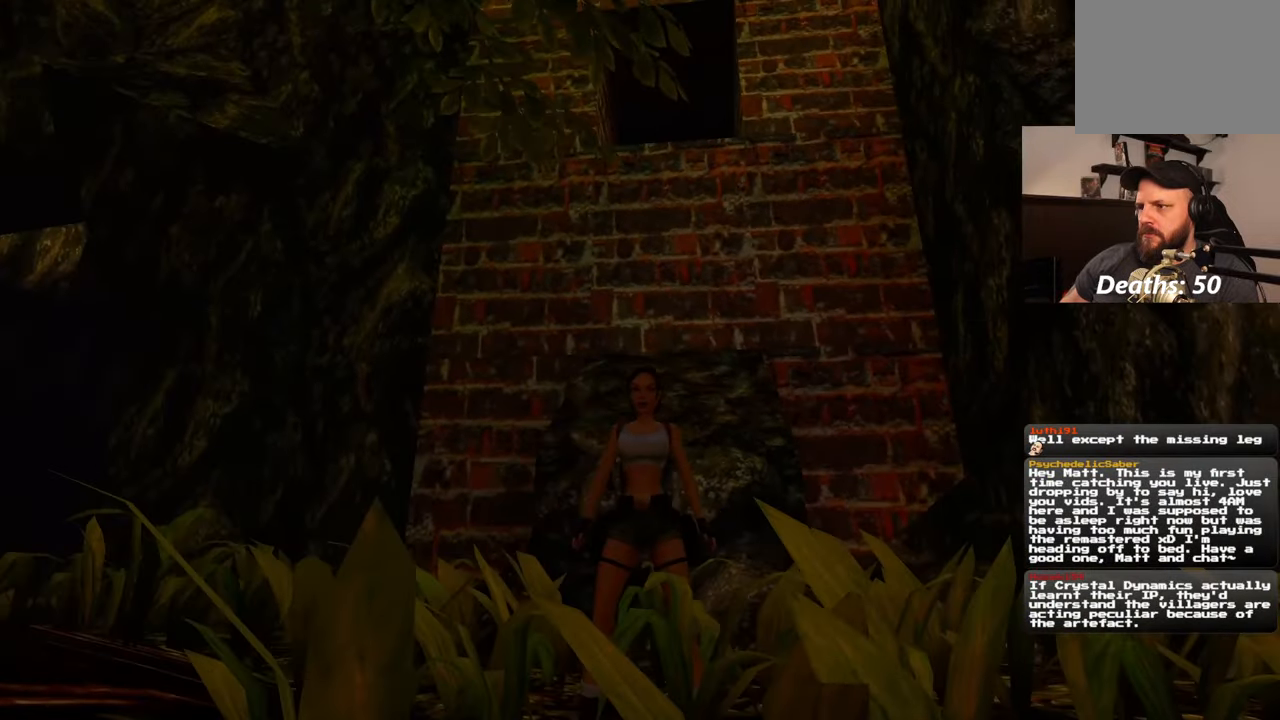
{"dt_ms": 500, "buttons": ["SQUARE"], "left_stick": "center", "right_stick": "center", "events": [[167, "right_stick", "down"], [317, "right_stick", "center"], [500, "SQUARE", "down"]]}
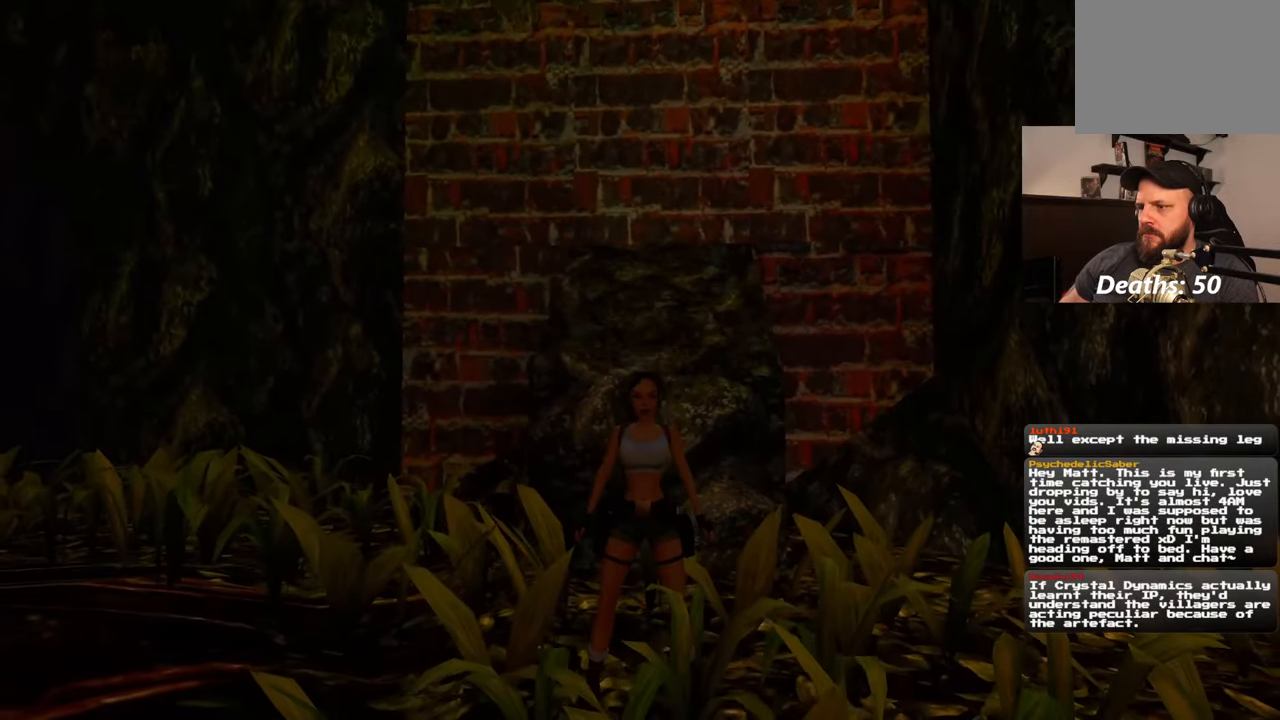
{"dt_ms": 500, "buttons": ["SQUARE"], "left_stick": "up", "right_stick": "center", "events": [[83, "left_stick", "up"]]}
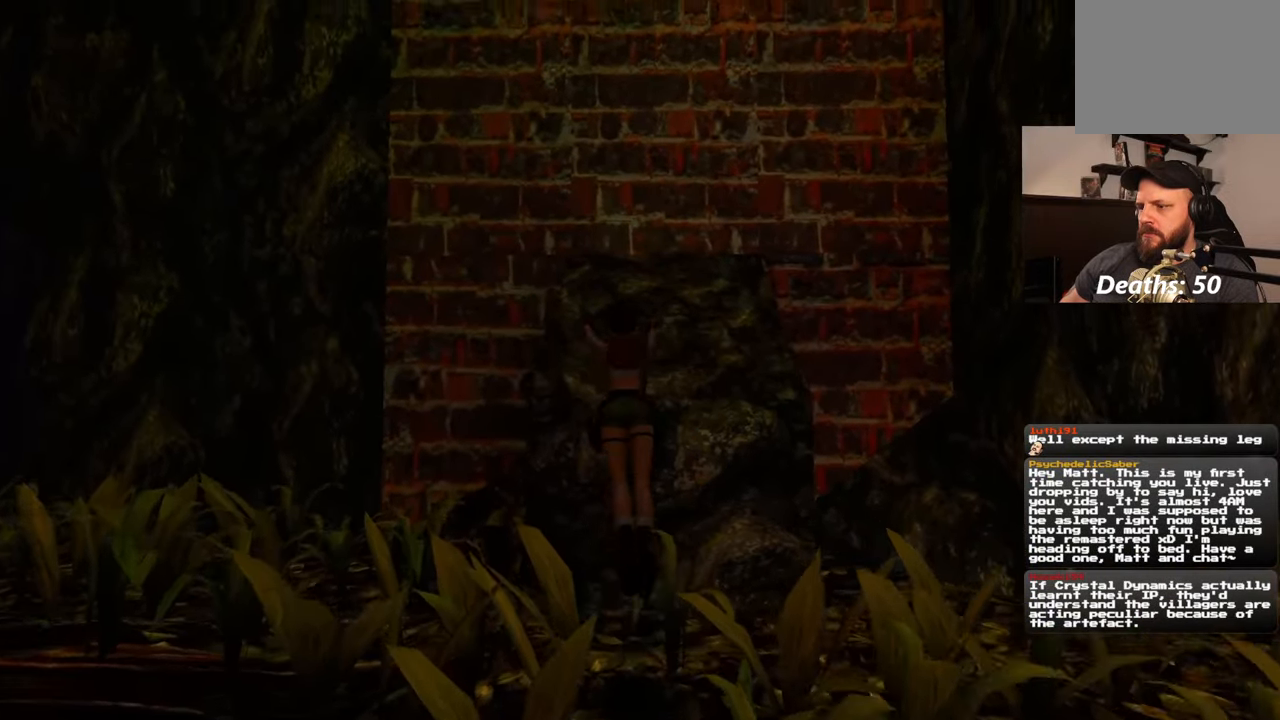
{"dt_ms": 500, "buttons": [], "left_stick": "up", "right_stick": "center", "events": [[67, "SQUARE", "up"]]}
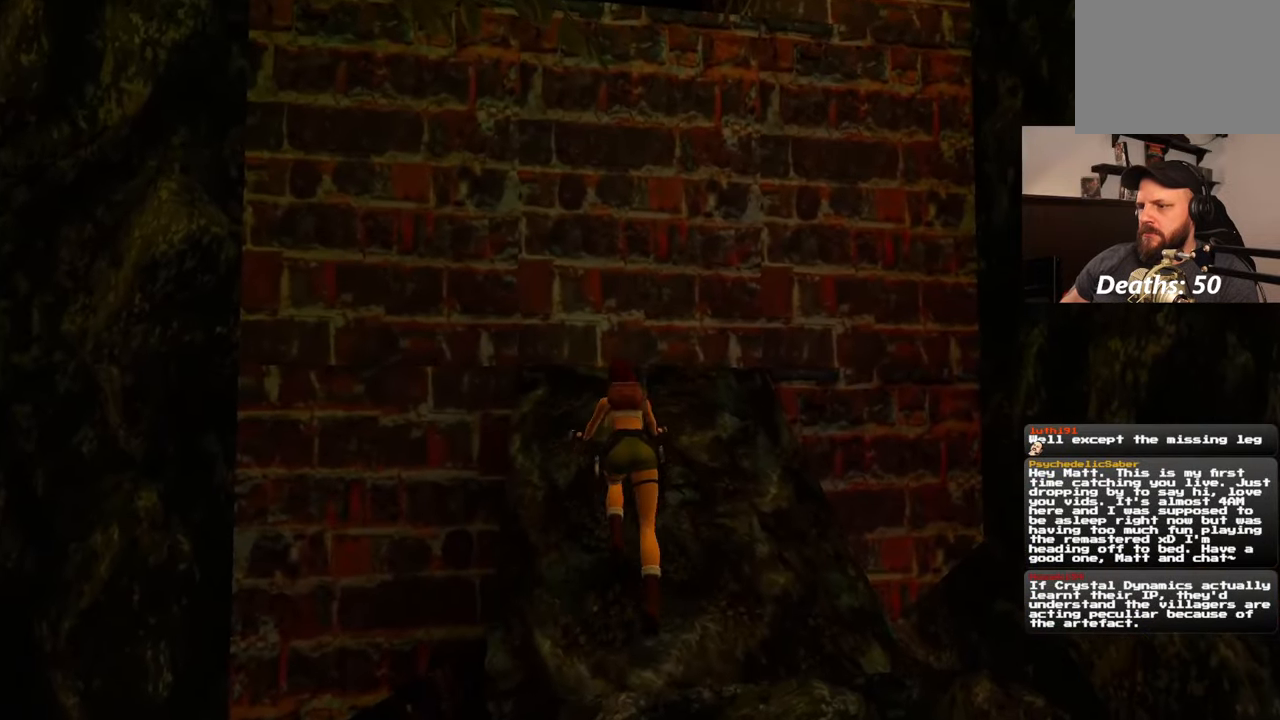
{"dt_ms": 1000, "buttons": [], "left_stick": "center", "right_stick": "left", "events": [[100, "SQUARE", "down"], [100, "left_stick", "center"], [483, "SQUARE", "up"], [767, "right_stick", "down-left"], [817, "right_stick", "left"]]}
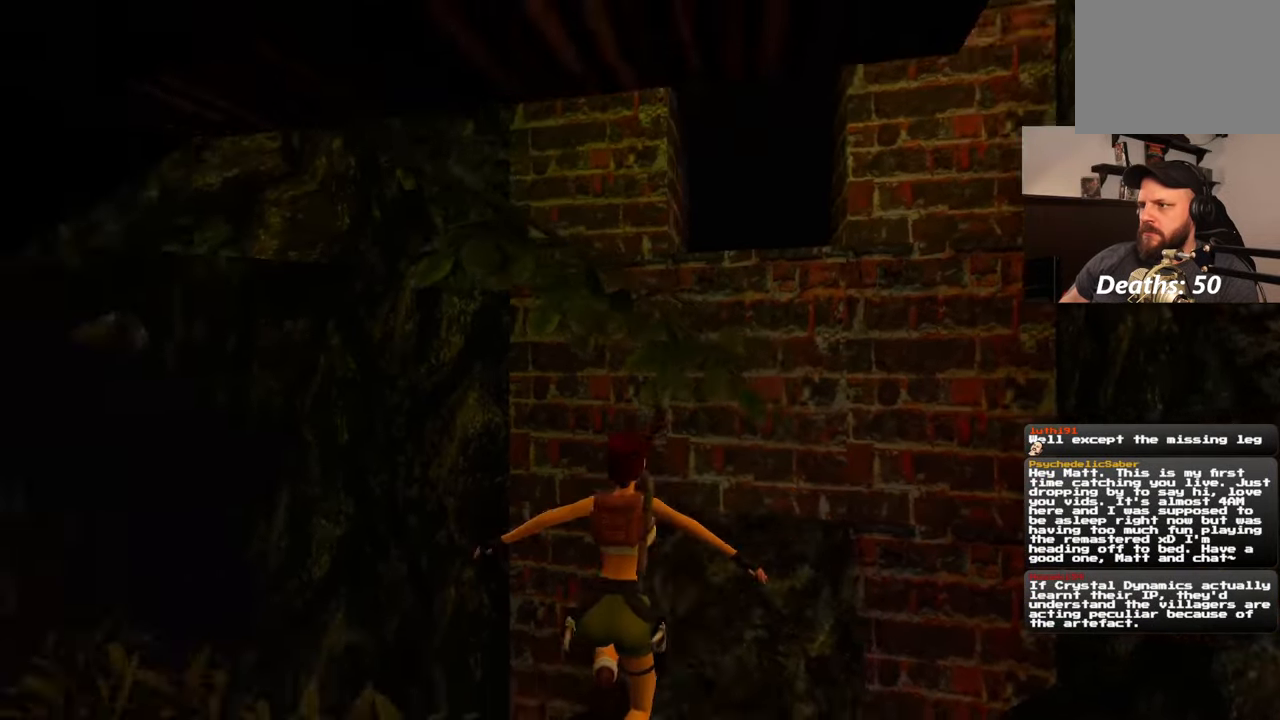
{"dt_ms": 500, "buttons": [], "left_stick": "right", "right_stick": "up-right", "events": [[133, "right_stick", "center"], [400, "right_stick", "up-right"], [433, "left_stick", "right"]]}
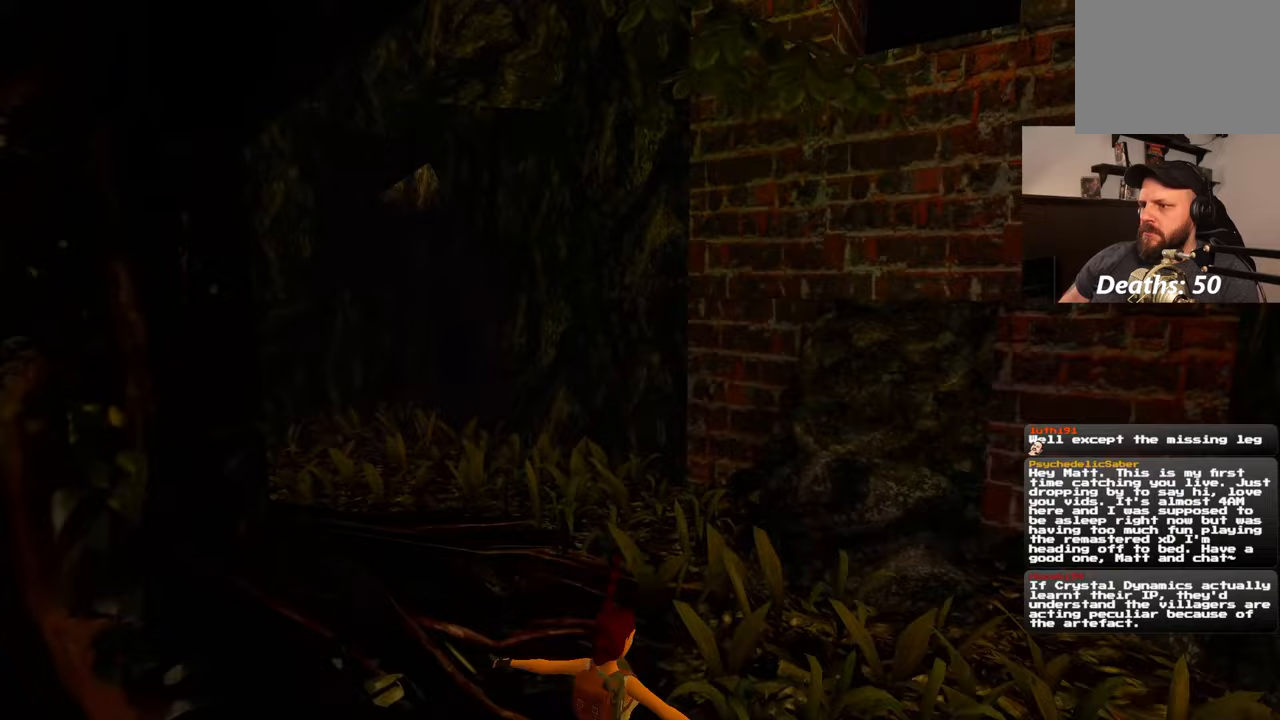
{"dt_ms": 500, "buttons": [], "left_stick": "up-right", "right_stick": "center", "events": [[217, "right_stick", "right"], [367, "left_stick", "up-right"], [367, "right_stick", "center"]]}
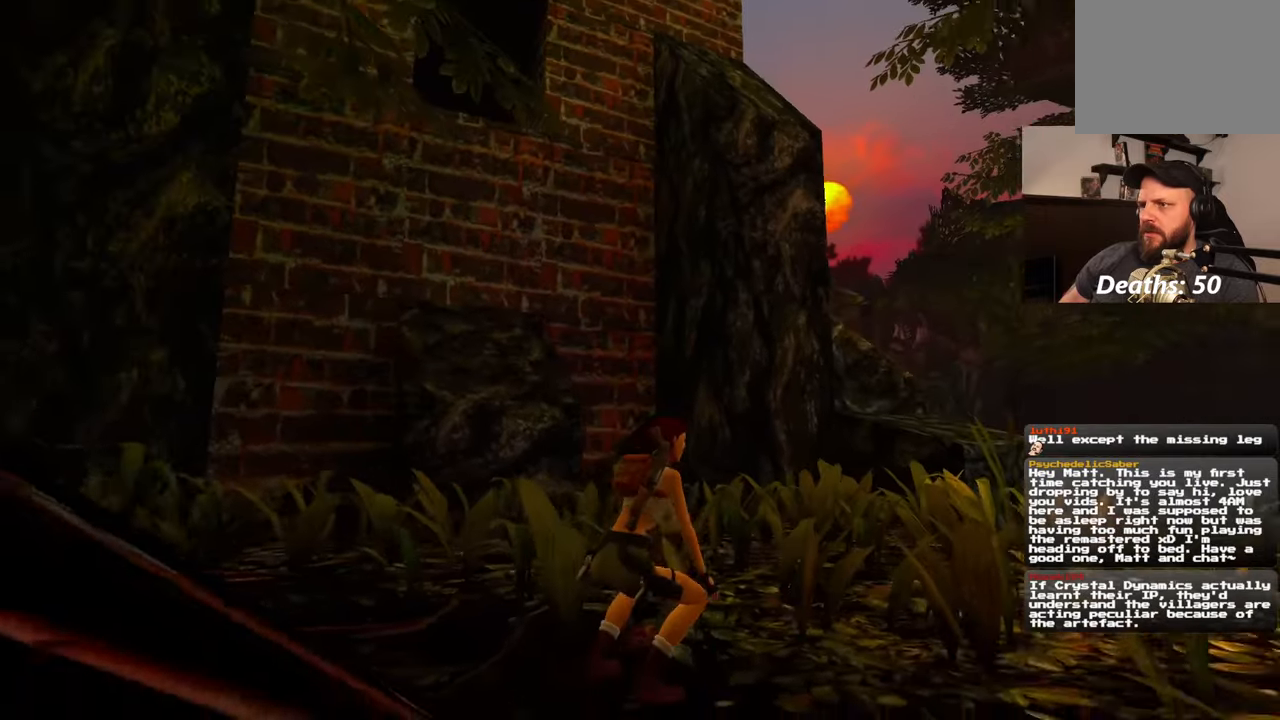
{"dt_ms": 500, "buttons": [], "left_stick": "up-right", "right_stick": "down-right", "events": [[100, "left_stick", "right"], [150, "right_stick", "left"], [283, "right_stick", "center"], [367, "right_stick", "down-right"], [467, "left_stick", "up-right"]]}
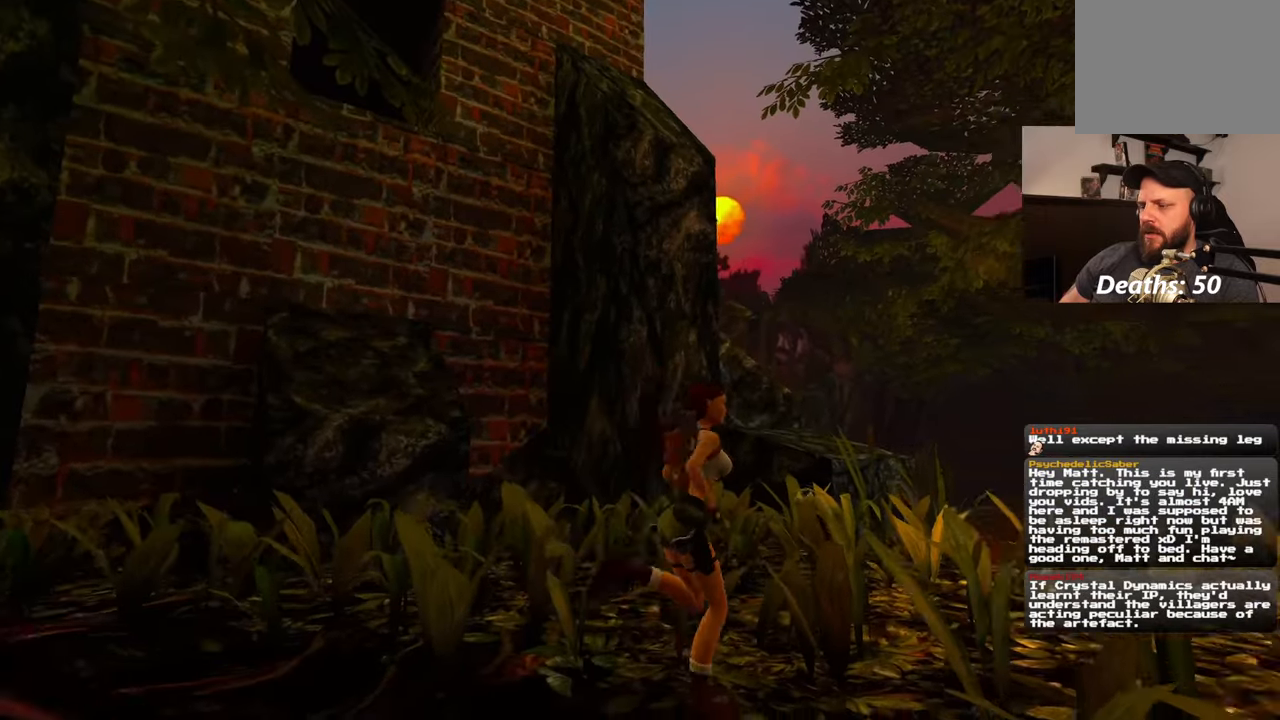
{"dt_ms": 500, "buttons": [], "left_stick": "up-right", "right_stick": "center", "events": [[433, "right_stick", "center"]]}
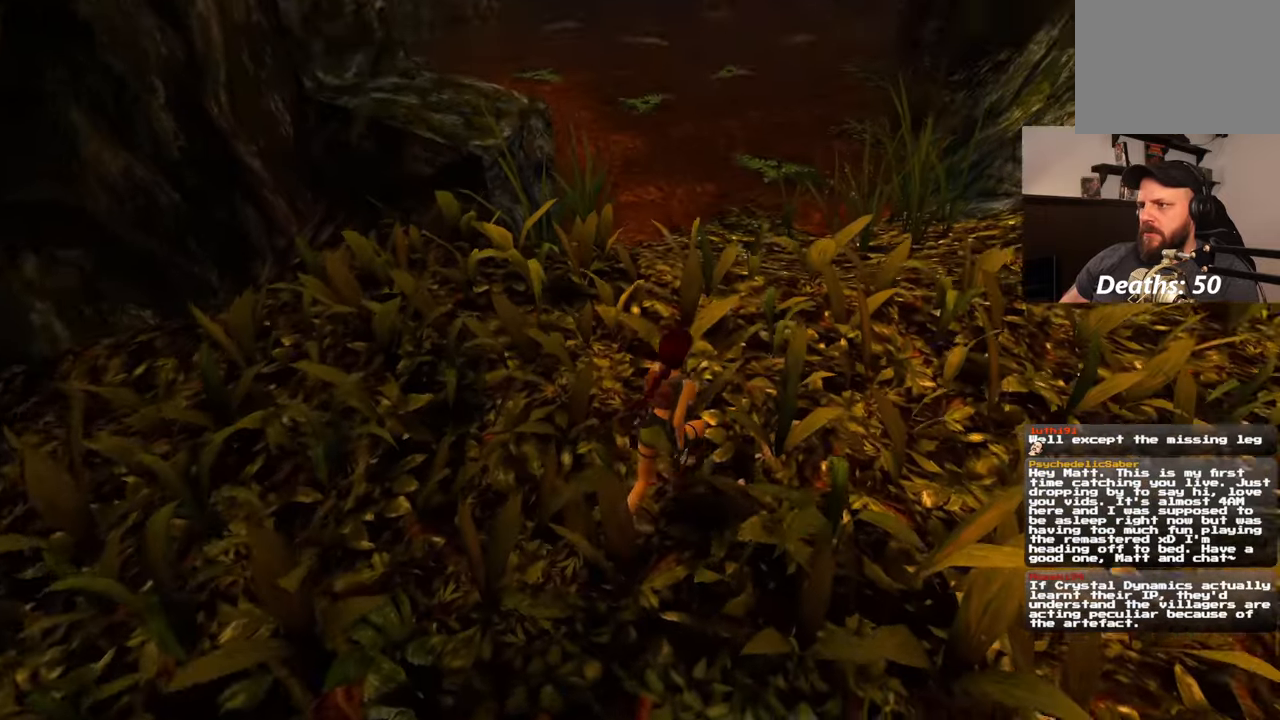
{"dt_ms": 500, "buttons": [], "left_stick": "up-right", "right_stick": "left", "events": [[117, "left_stick", "up"], [350, "left_stick", "up-right"], [450, "right_stick", "left"]]}
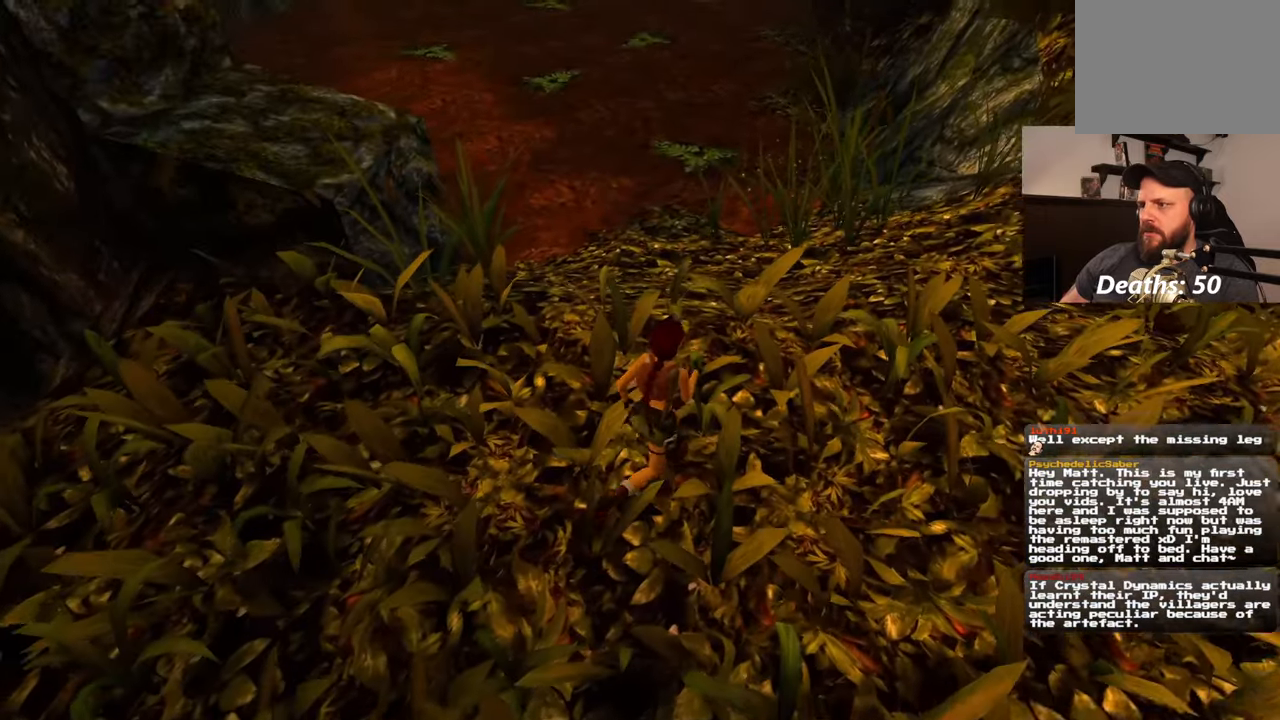
{"dt_ms": 500, "buttons": [], "left_stick": "right", "right_stick": "left", "events": [[17, "right_stick", "up-left"], [167, "left_stick", "right"], [400, "right_stick", "left"]]}
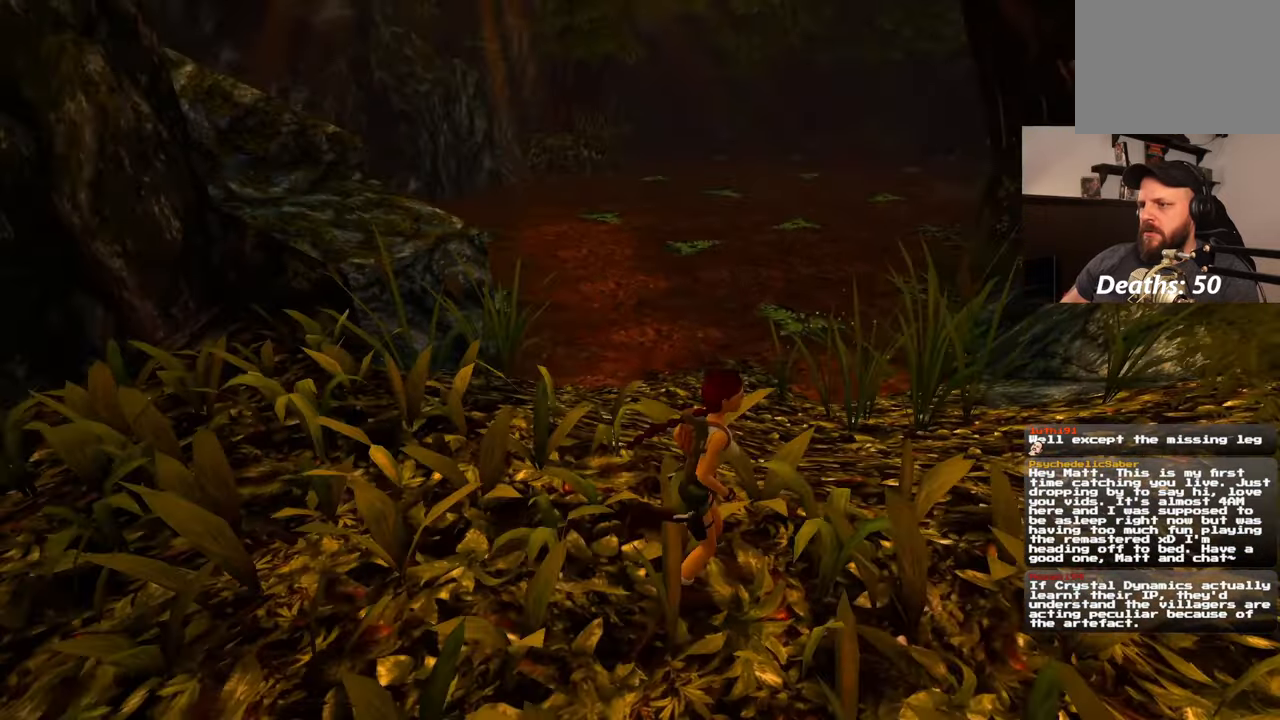
{"dt_ms": 500, "buttons": [], "left_stick": "center", "right_stick": "center", "events": [[217, "left_stick", "up-right"], [217, "right_stick", "center"], [333, "left_stick", "center"]]}